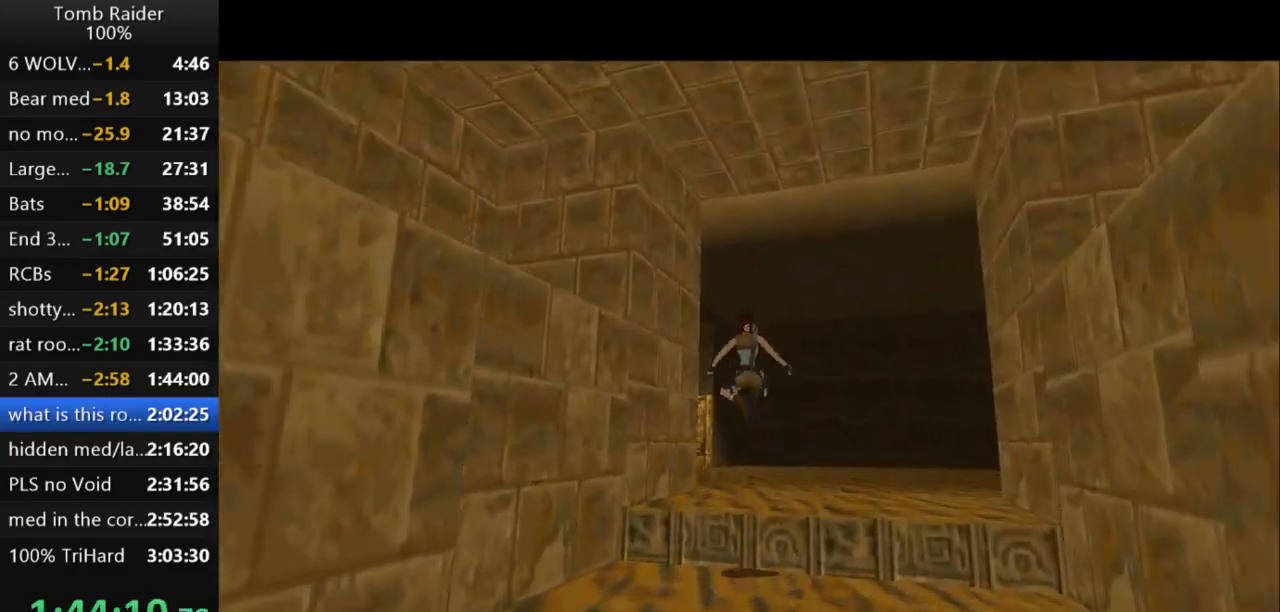
Gameplay with keyboard; each line is a JSON object with the keys held at the frame after it. "events" lists presses ("down") and releases ("up") of "action", "action2", "down", "guns", "inv", "jump", "left", "look", "lstep", "right", "roll", "roll2", "rstep", "up" and "walk" between this image and that frame as [ms after this image, input, new state], when the widget could be followed in between. No other keys are recorded. Mouse input is not recorded. Key names are as the overlay labels them; some are game actions (e.g. jump) rather than physical keys.
{"keys": ["roll2", "up"], "events": [[200, "left", "up"], [267, "roll2", "down"]]}
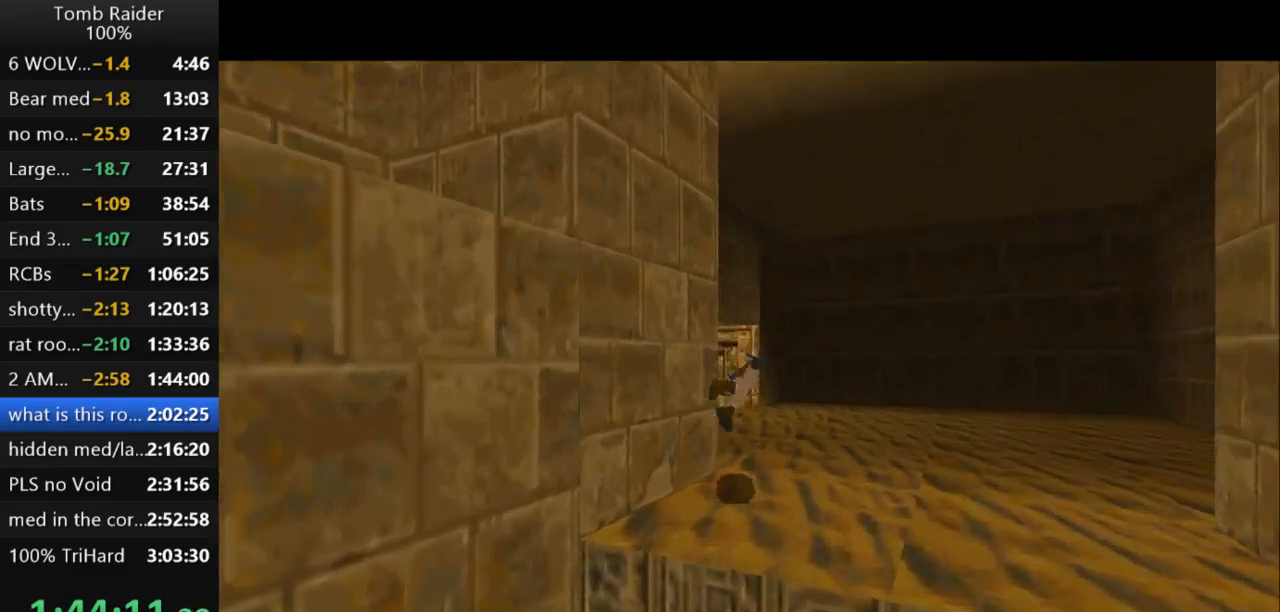
{"keys": ["left", "up"], "events": [[167, "roll2", "up"], [400, "left", "down"]]}
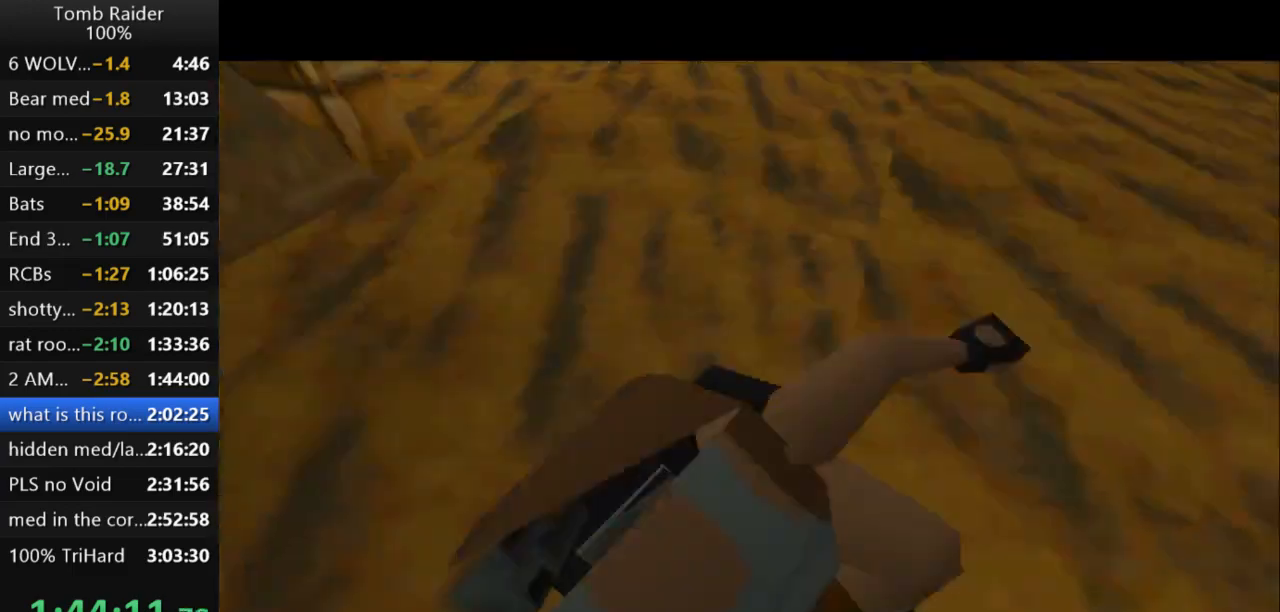
{"keys": ["left", "up"], "events": [[133, "left", "up"], [333, "left", "down"]]}
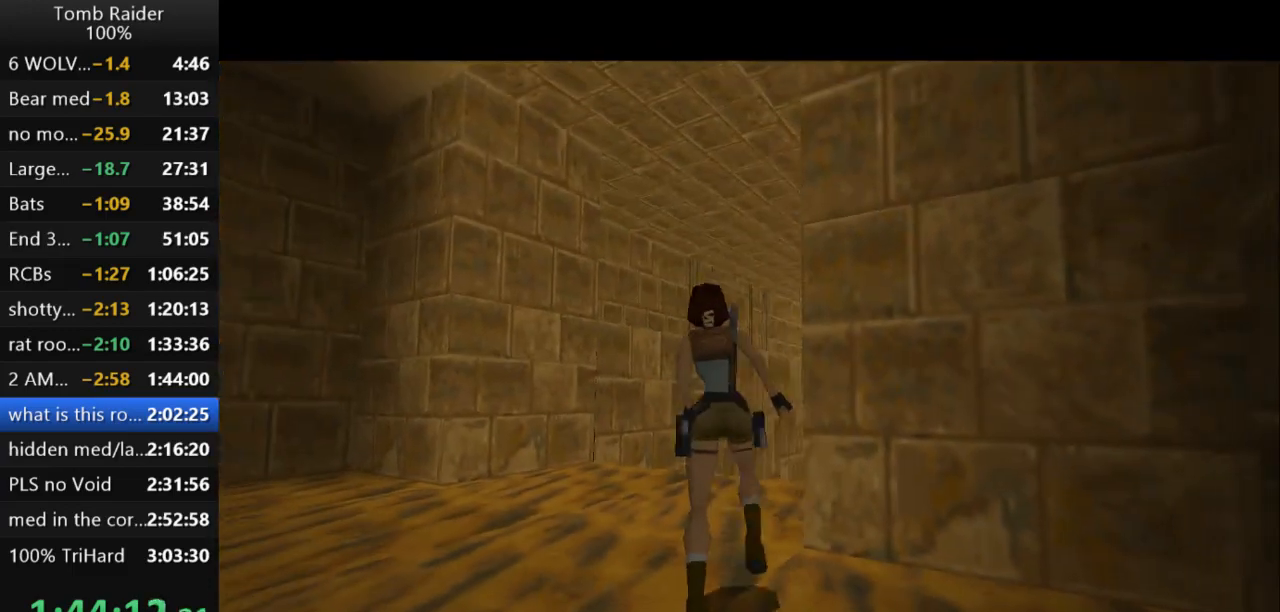
{"keys": ["up"], "events": [[267, "left", "up"]]}
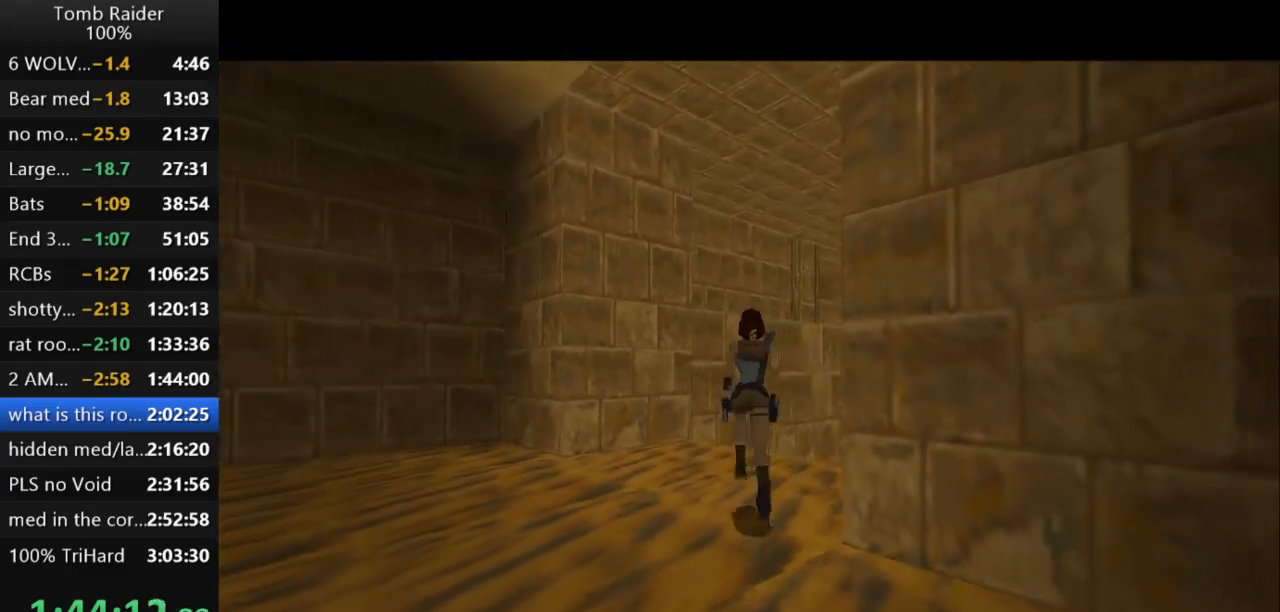
{"keys": ["right", "up"], "events": [[233, "right", "down"]]}
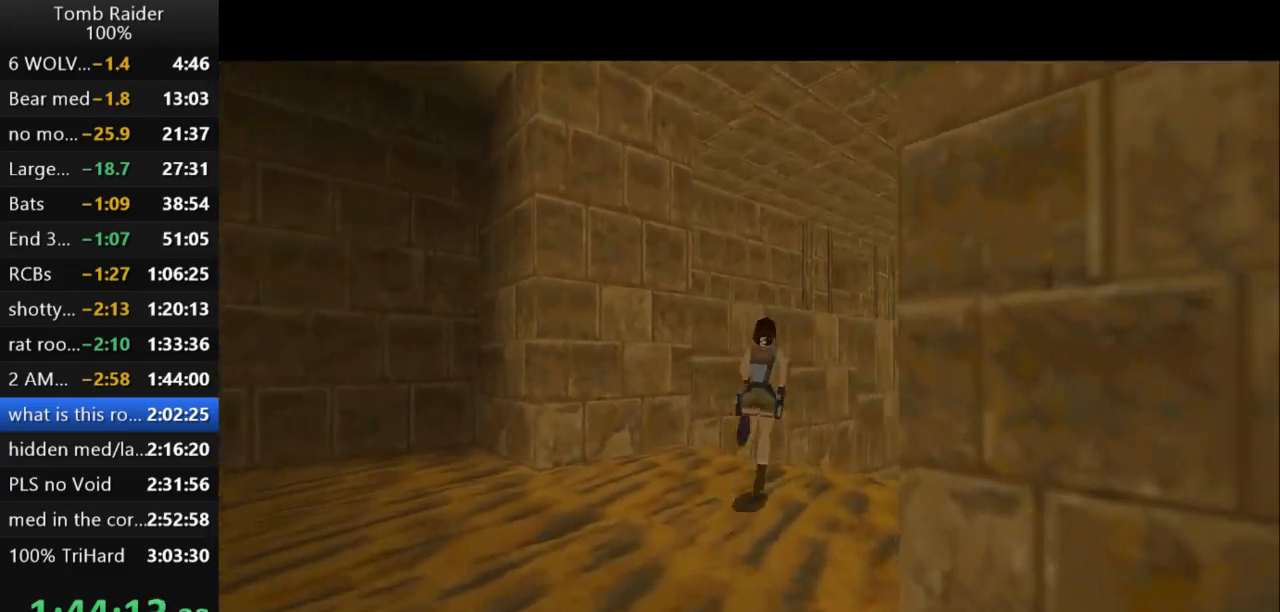
{"keys": ["jump", "left", "up"], "events": [[100, "right", "up"], [333, "jump", "down"], [367, "left", "down"]]}
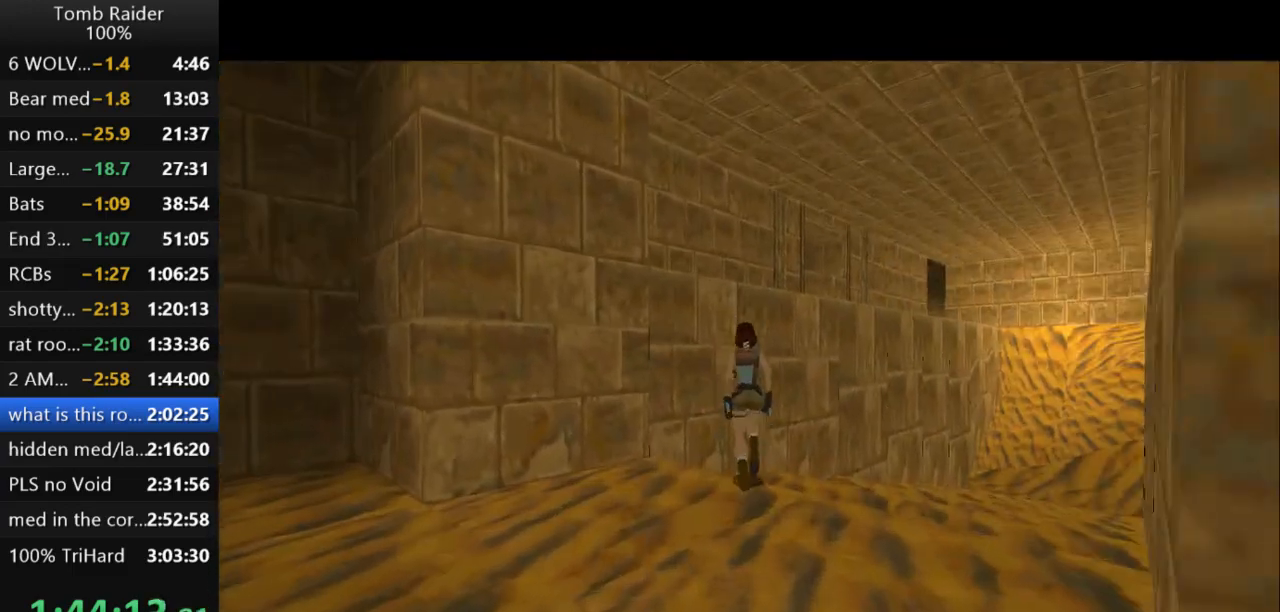
{"keys": ["jump", "right", "up"], "events": [[100, "left", "up"], [333, "right", "down"]]}
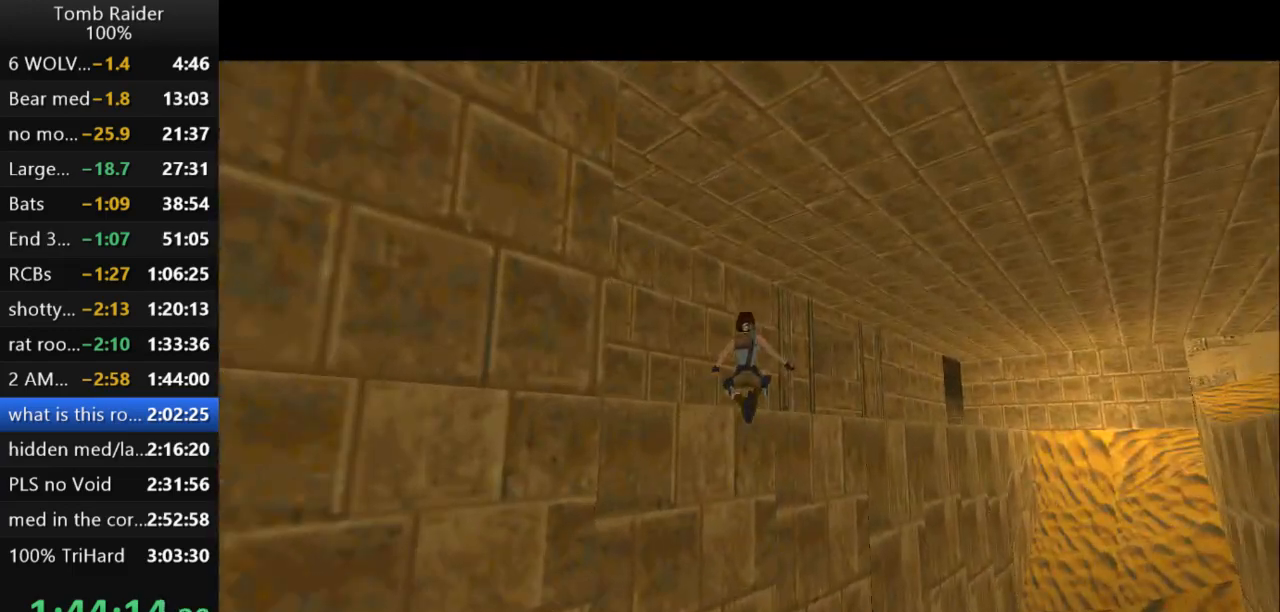
{"keys": ["jump", "right", "up"], "events": []}
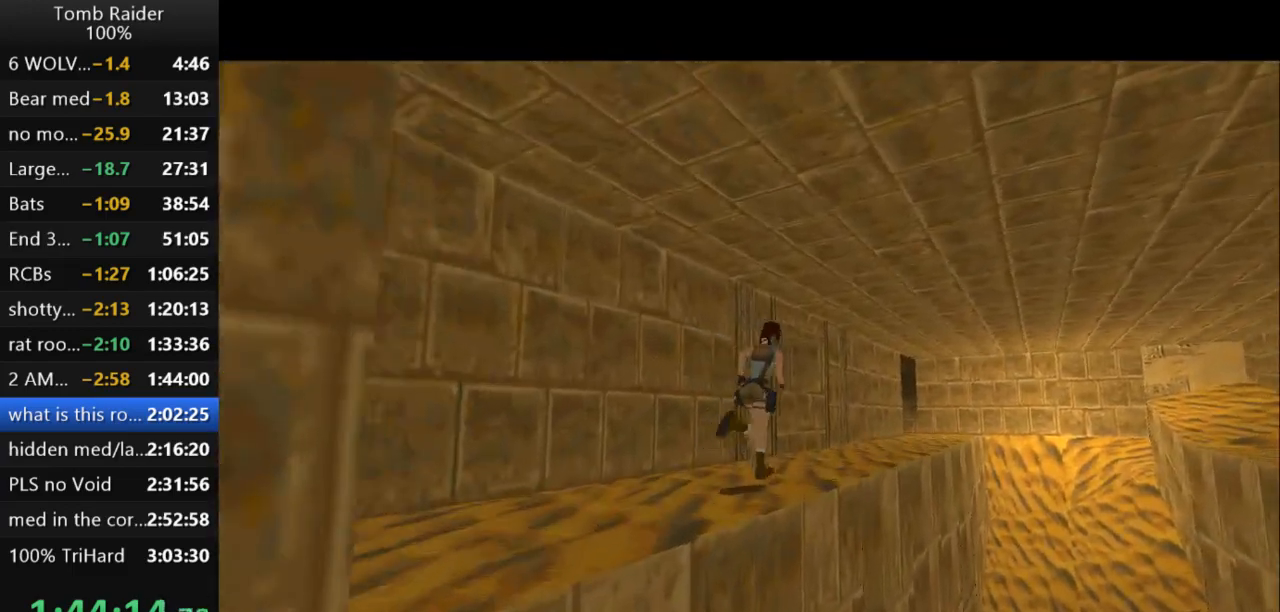
{"keys": ["jump", "up"], "events": [[100, "right", "up"]]}
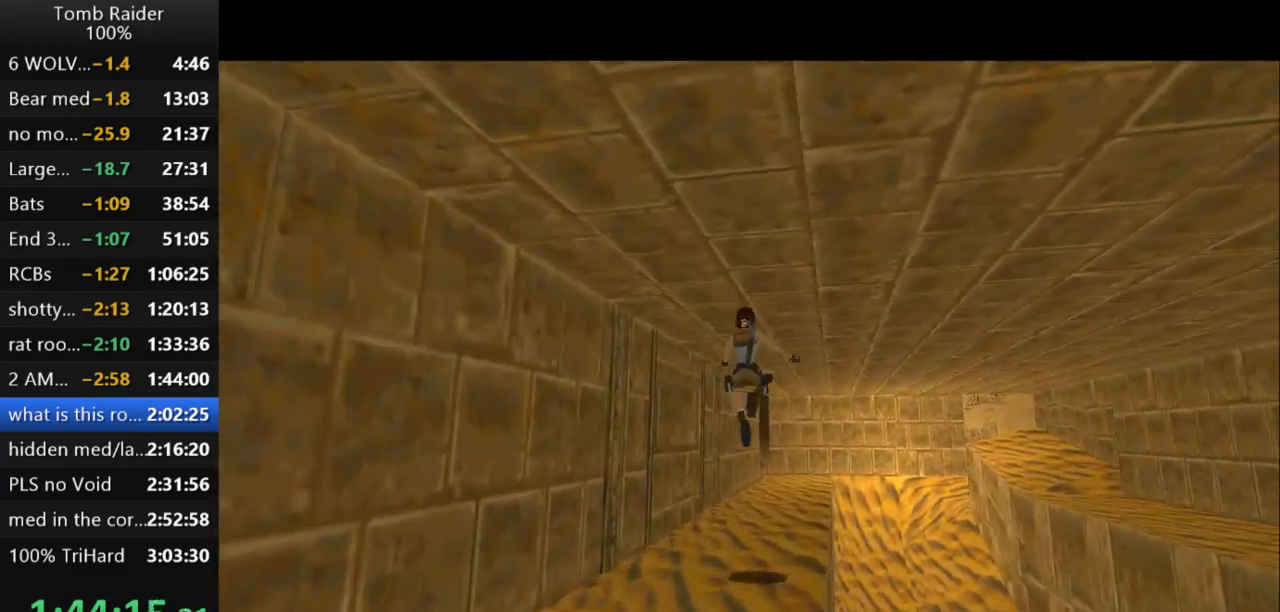
{"keys": ["jump", "up"], "events": [[100, "right", "down"], [333, "right", "up"]]}
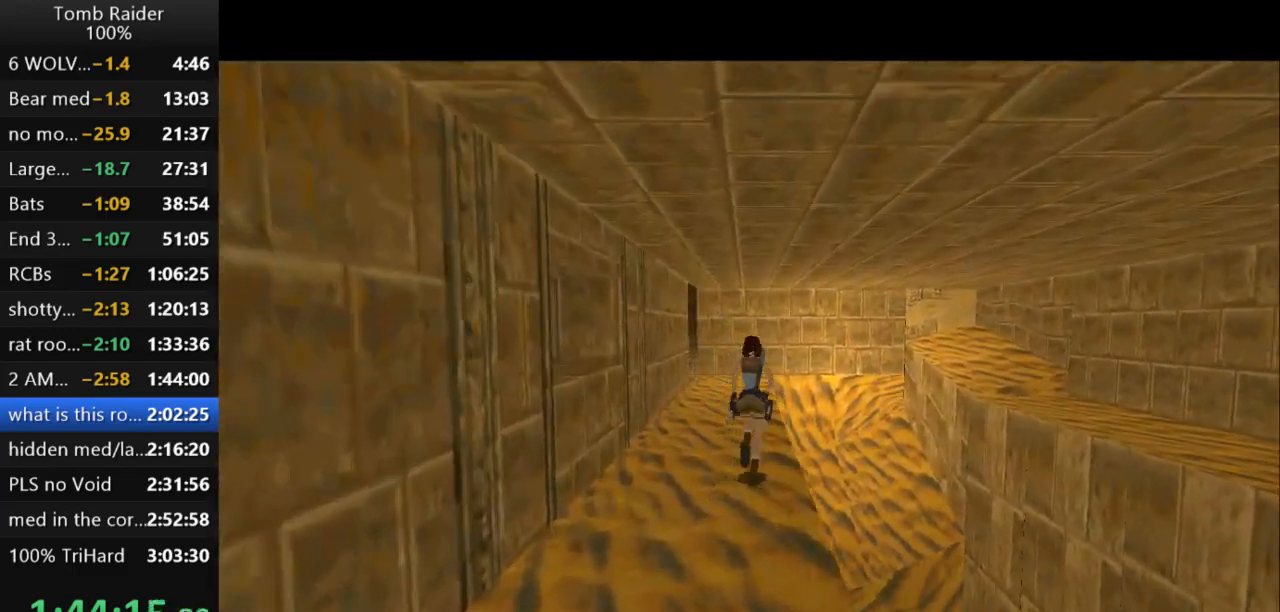
{"keys": ["jump", "up"], "events": [[267, "left", "down"], [500, "left", "up"]]}
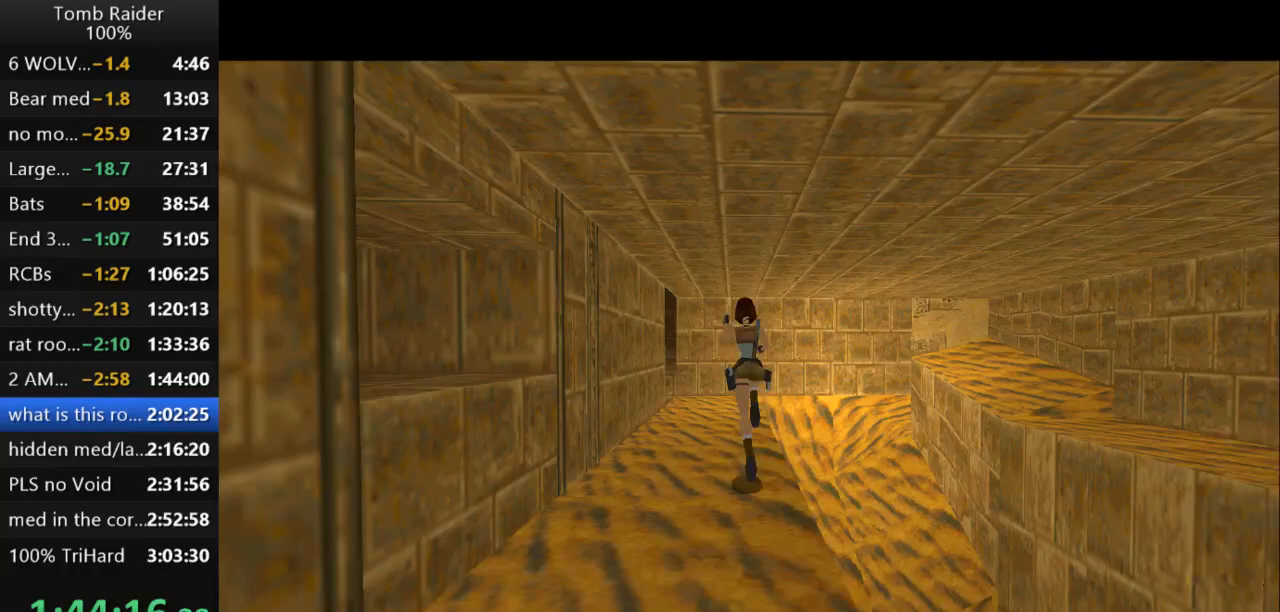
{"keys": ["jump", "up"], "events": []}
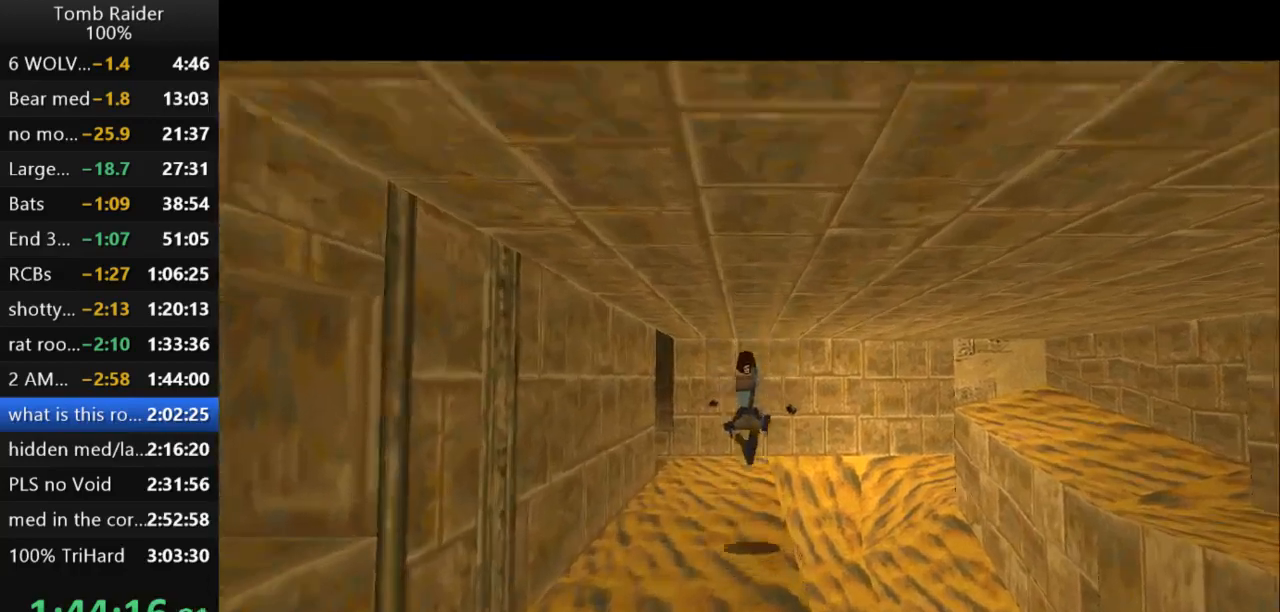
{"keys": ["left", "up"], "events": [[100, "left", "down"], [300, "jump", "up"]]}
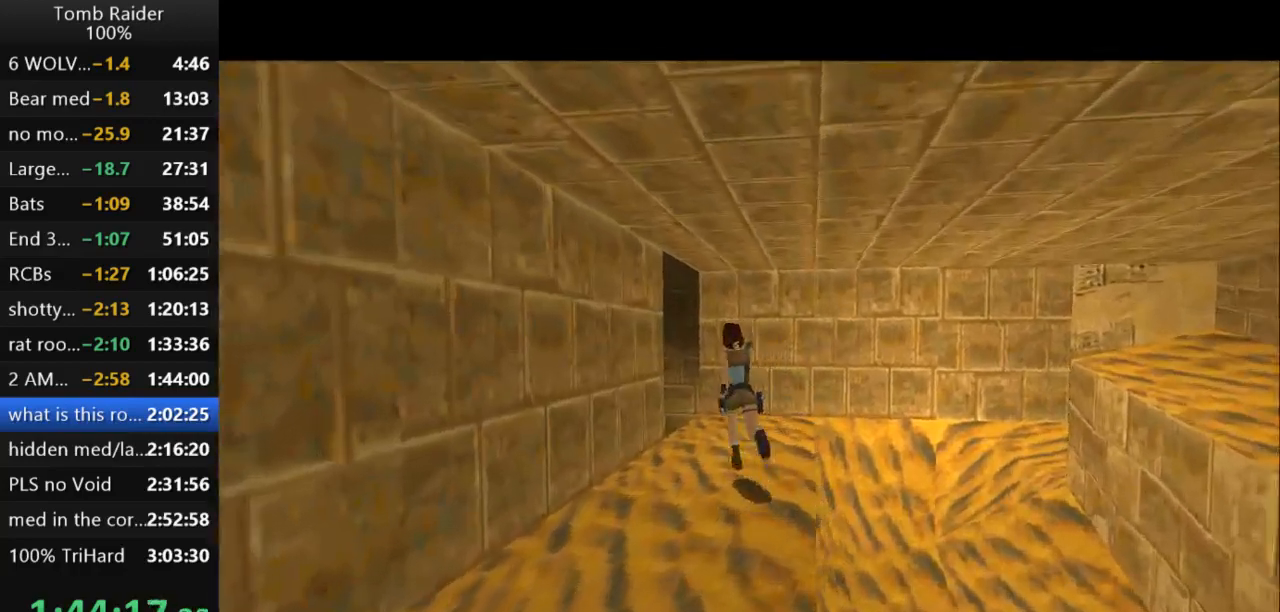
{"keys": ["jump", "left", "up"], "events": [[100, "jump", "down"], [167, "left", "up"], [400, "left", "down"]]}
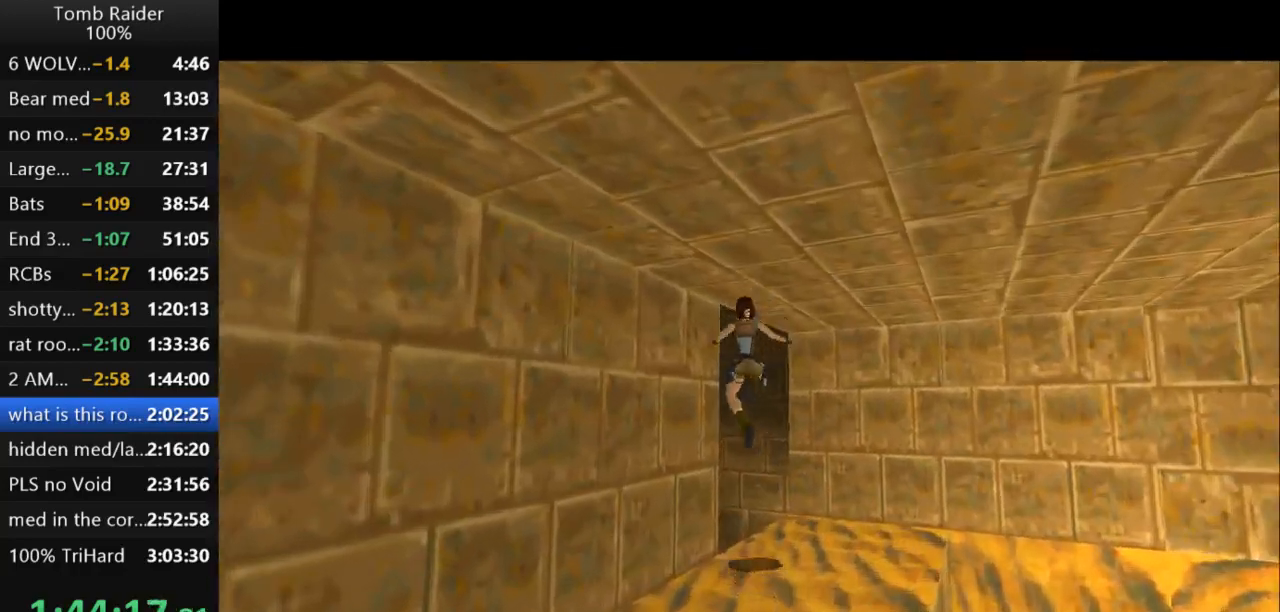
{"keys": ["left", "up"], "events": [[100, "jump", "up"]]}
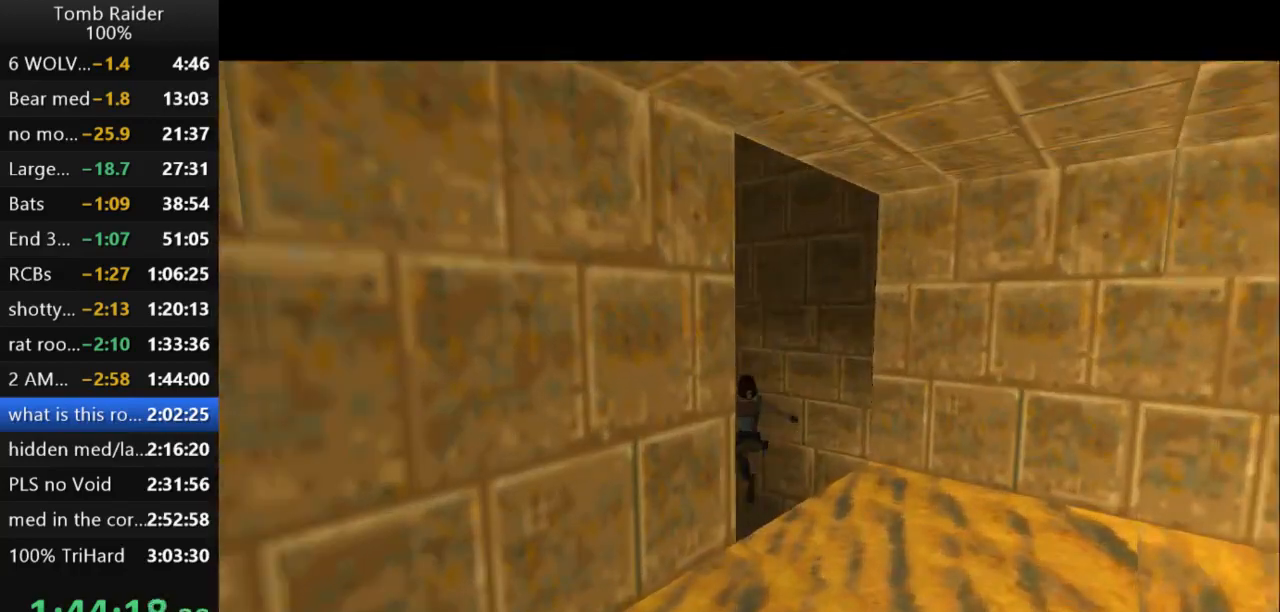
{"keys": ["jump", "up"], "events": [[400, "left", "up"], [433, "jump", "down"]]}
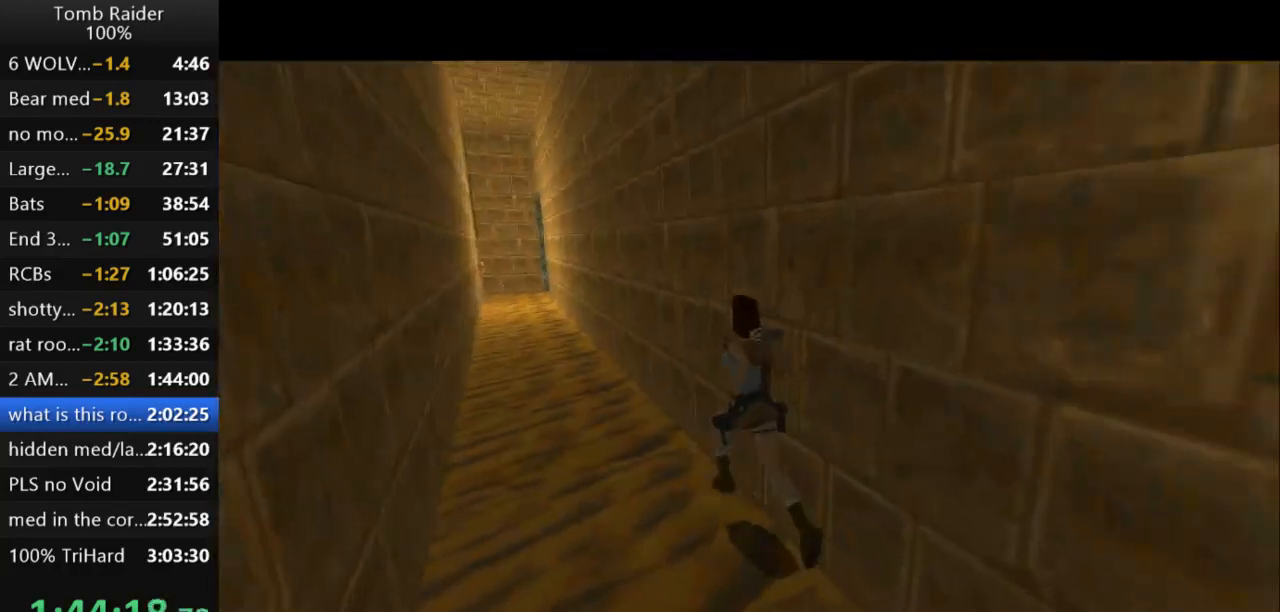
{"keys": ["jump", "left", "up"], "events": [[500, "left", "down"]]}
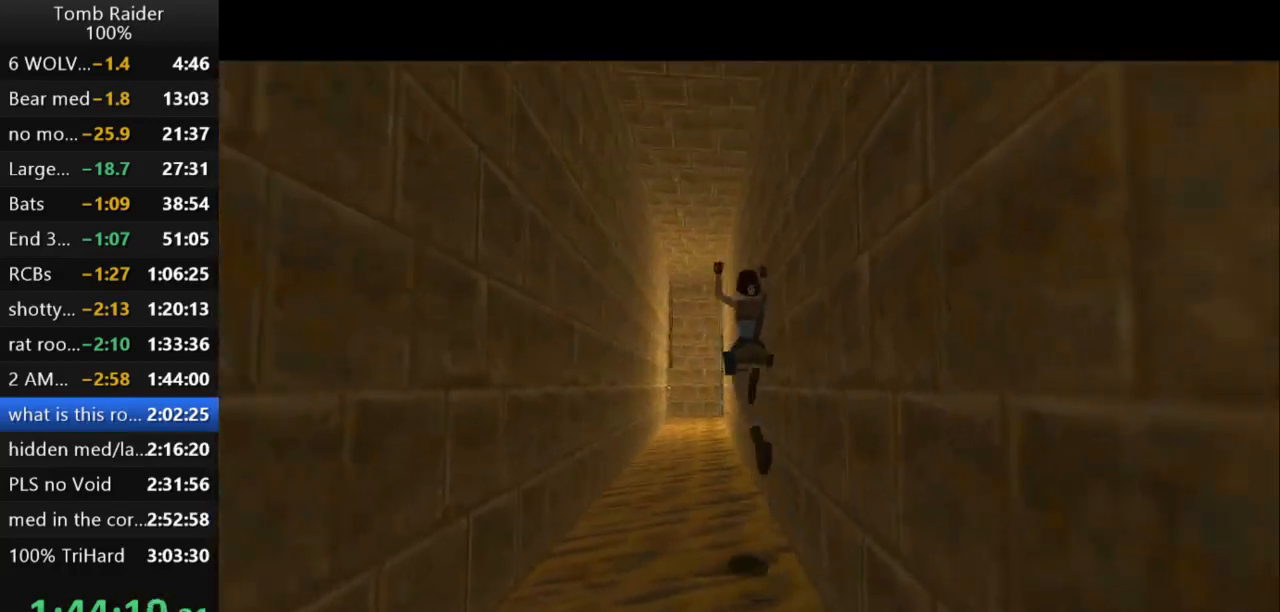
{"keys": ["jump", "left", "up"], "events": [[167, "left", "up"], [433, "left", "down"]]}
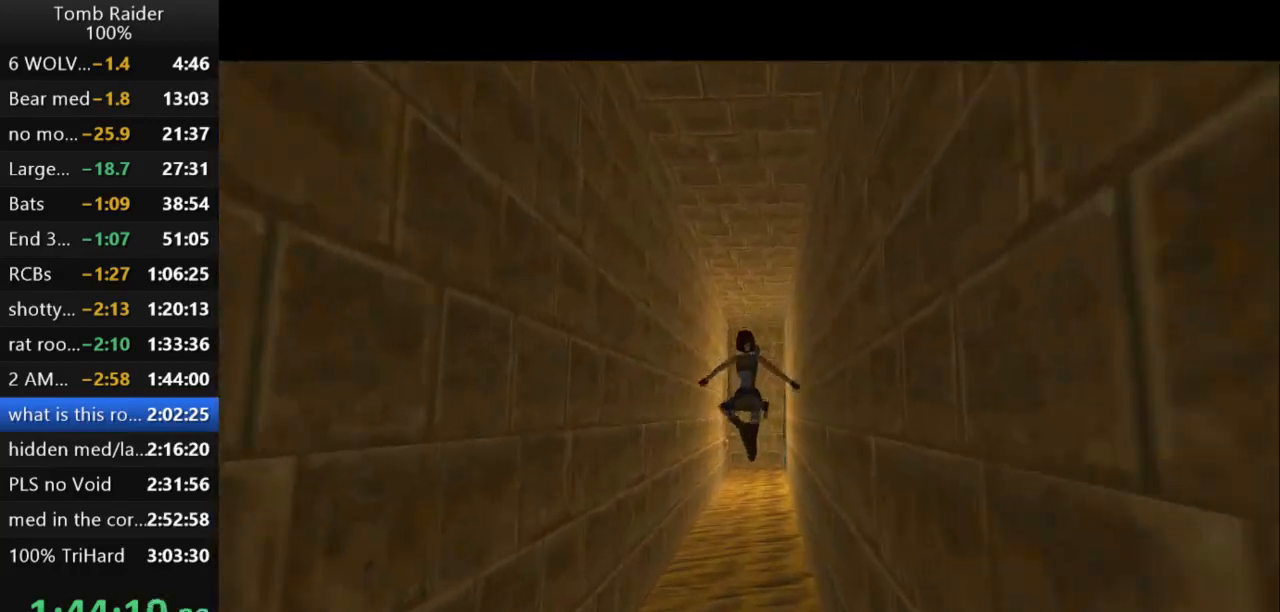
{"keys": ["jump", "up"], "events": [[100, "left", "up"]]}
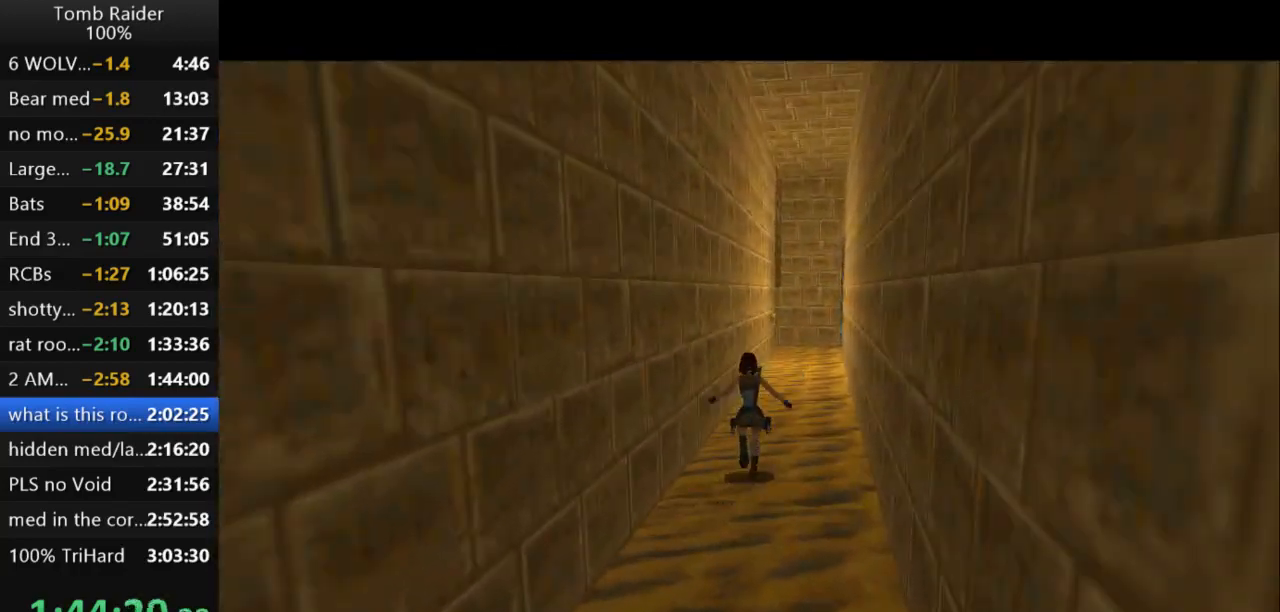
{"keys": ["jump", "up"], "events": []}
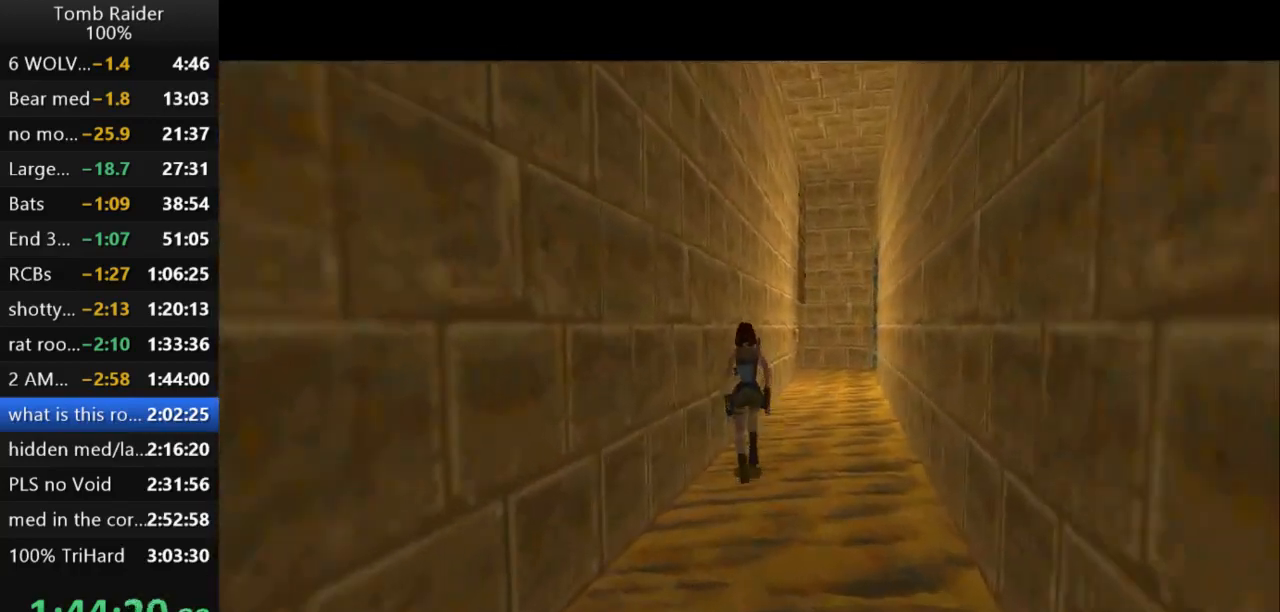
{"keys": ["jump", "up"], "events": []}
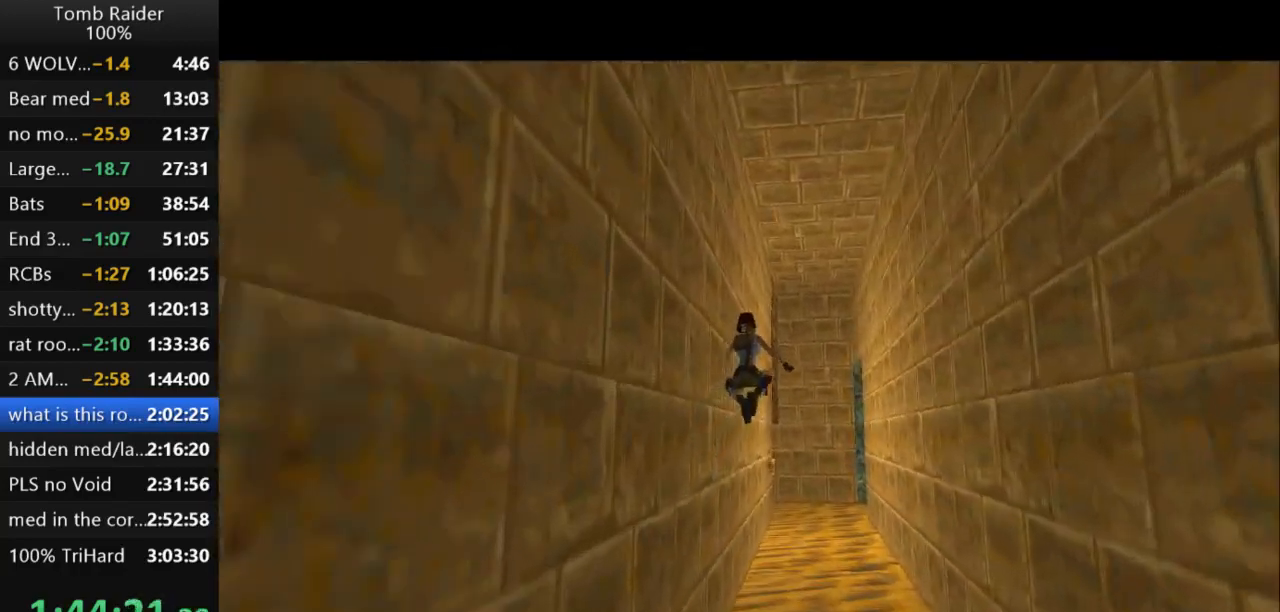
{"keys": ["up"], "events": [[233, "jump", "up"]]}
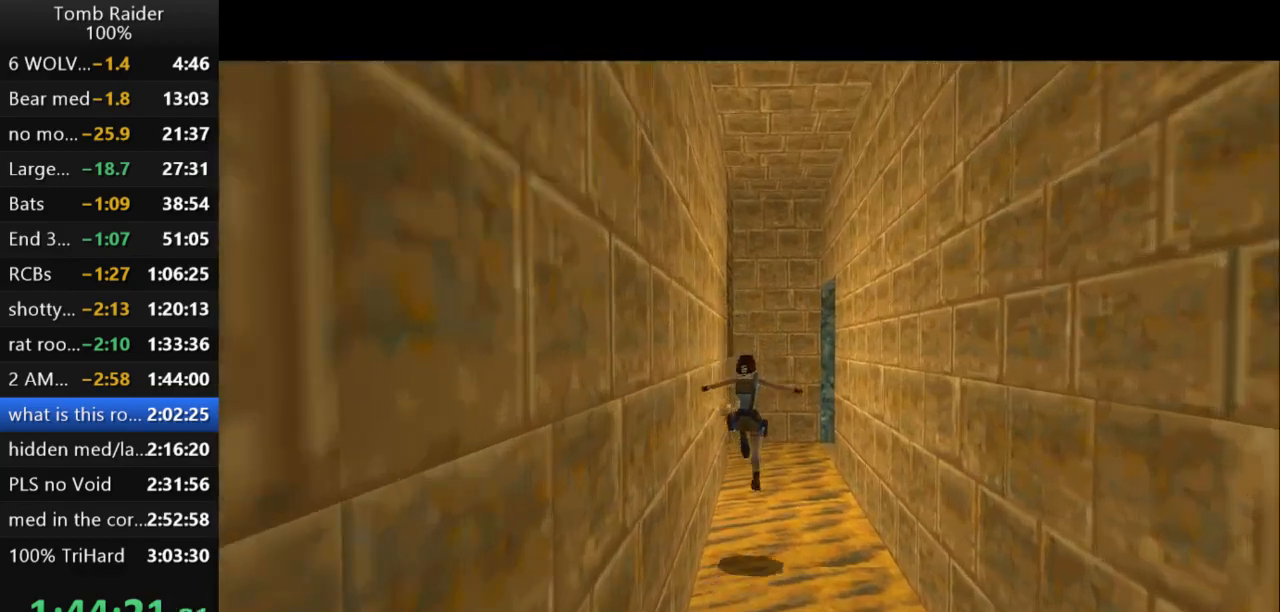
{"keys": ["up"], "events": []}
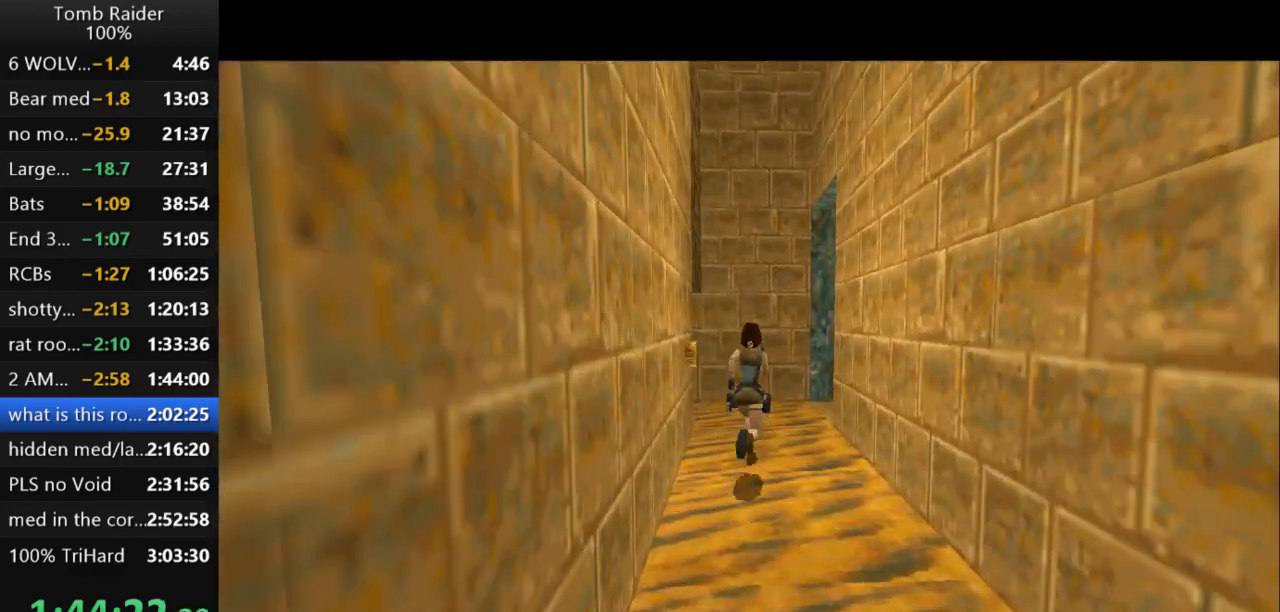
{"keys": ["right", "up"], "events": [[167, "right", "down"]]}
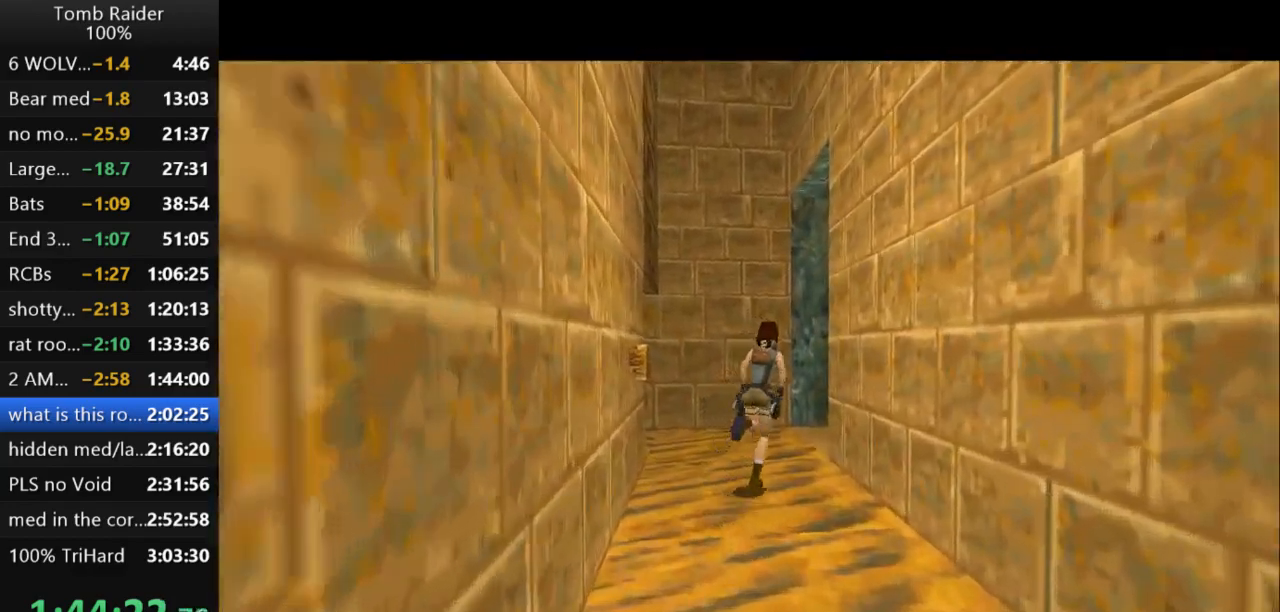
{"keys": ["right", "up"], "events": [[67, "right", "up"], [200, "right", "down"]]}
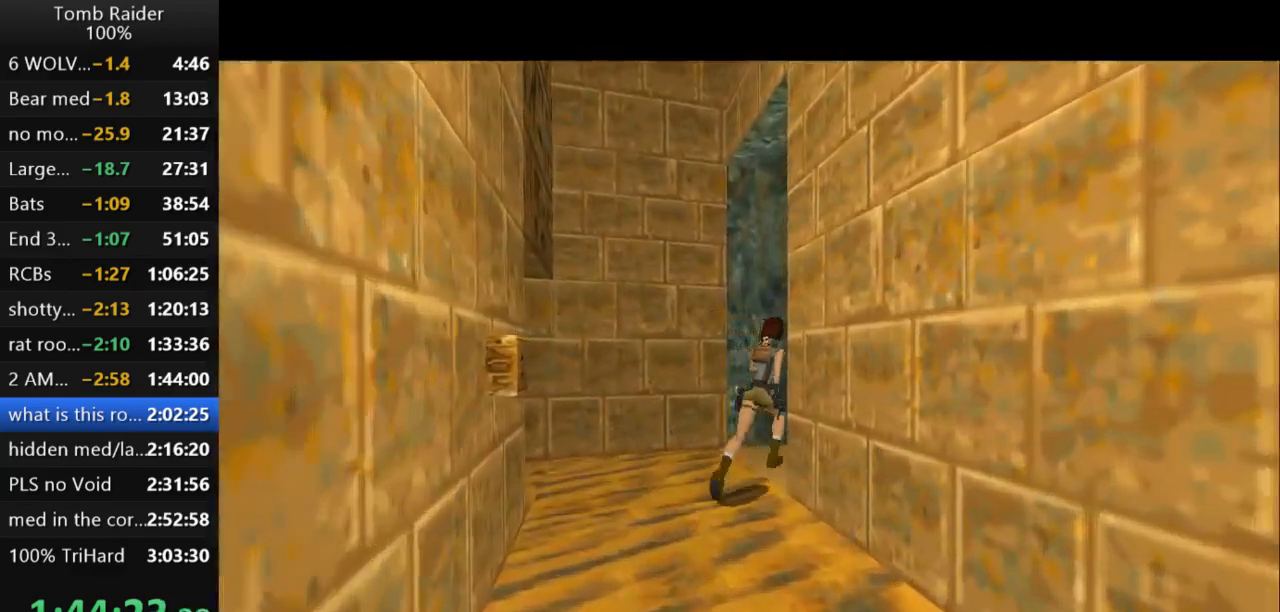
{"keys": ["jump", "up"], "events": [[200, "right", "up"], [333, "jump", "down"]]}
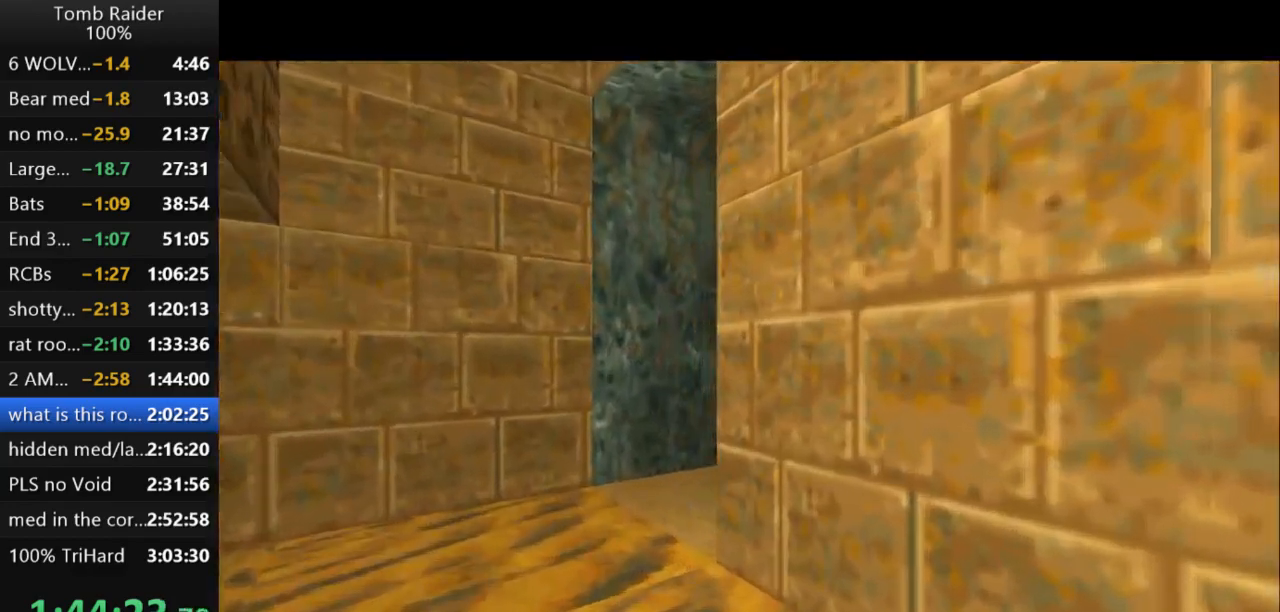
{"keys": ["right", "up"], "events": [[133, "left", "down"], [367, "jump", "up"], [400, "left", "up"], [400, "right", "down"]]}
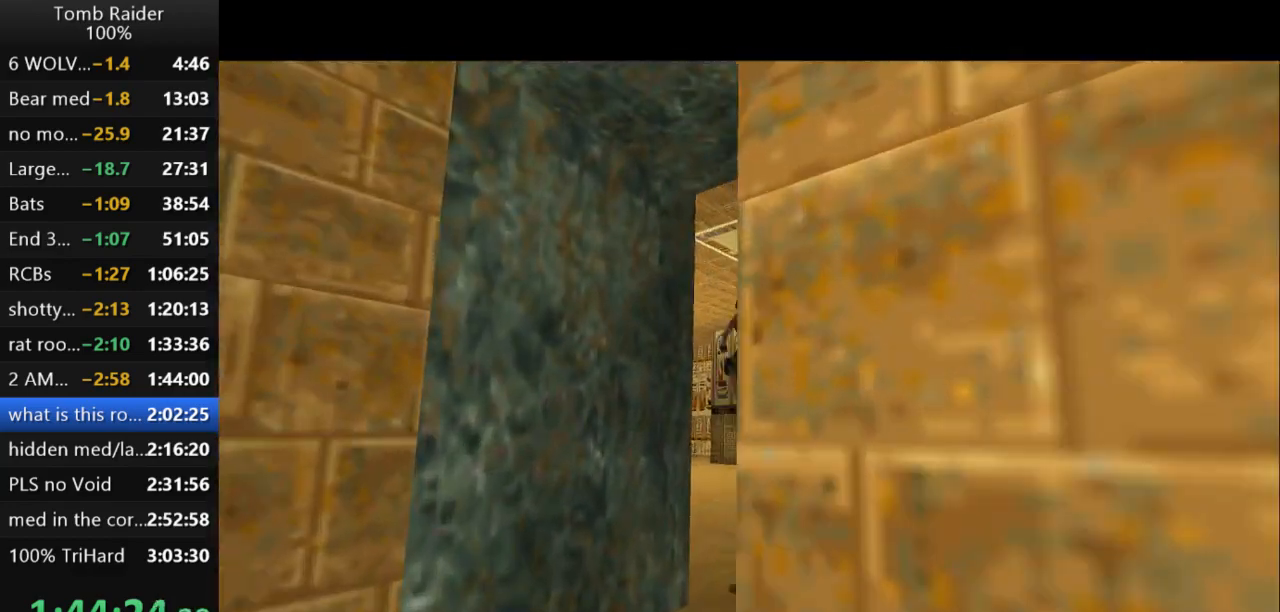
{"keys": ["right", "up"], "events": []}
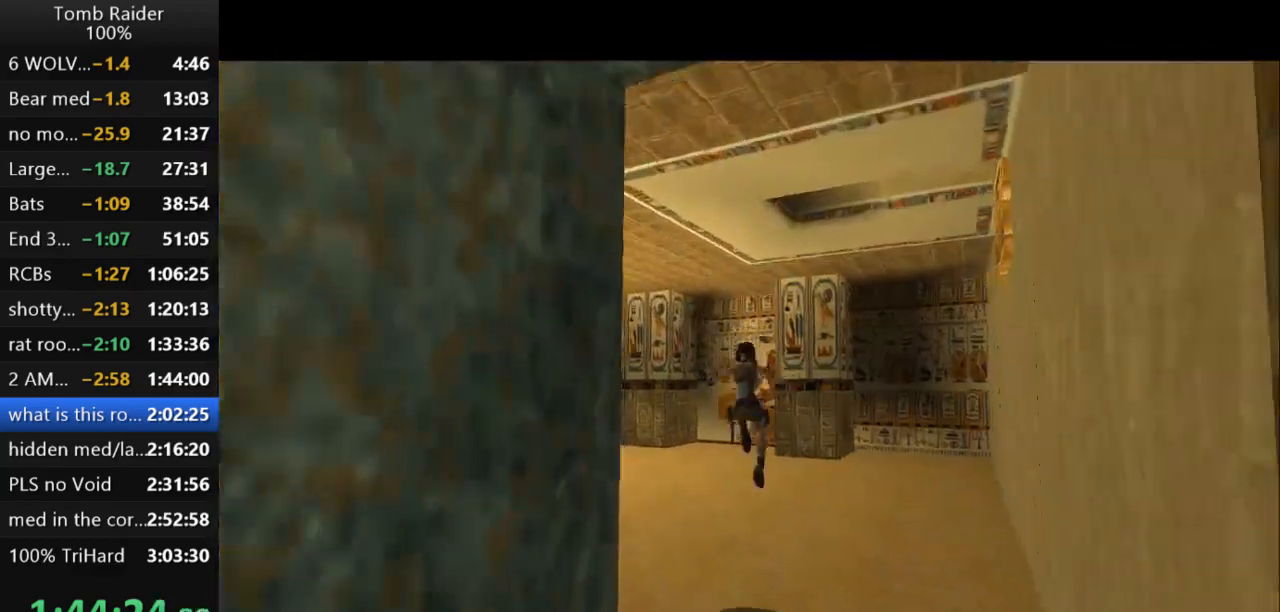
{"keys": ["jump", "up"], "events": [[433, "right", "up"], [500, "jump", "down"]]}
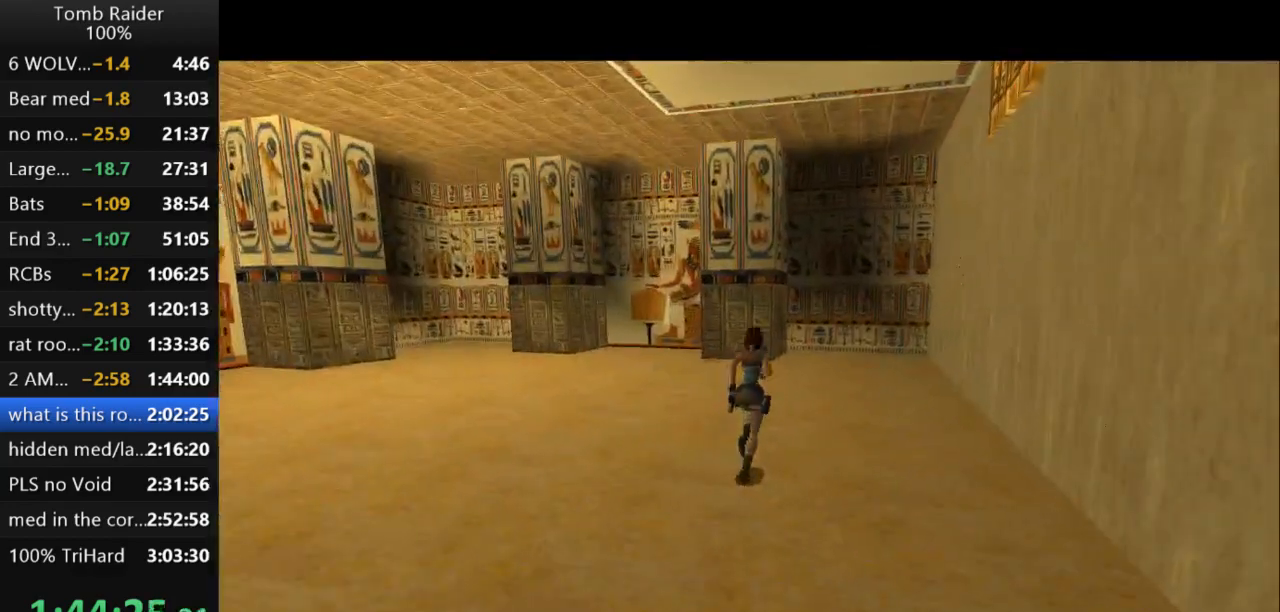
{"keys": ["jump", "up"], "events": []}